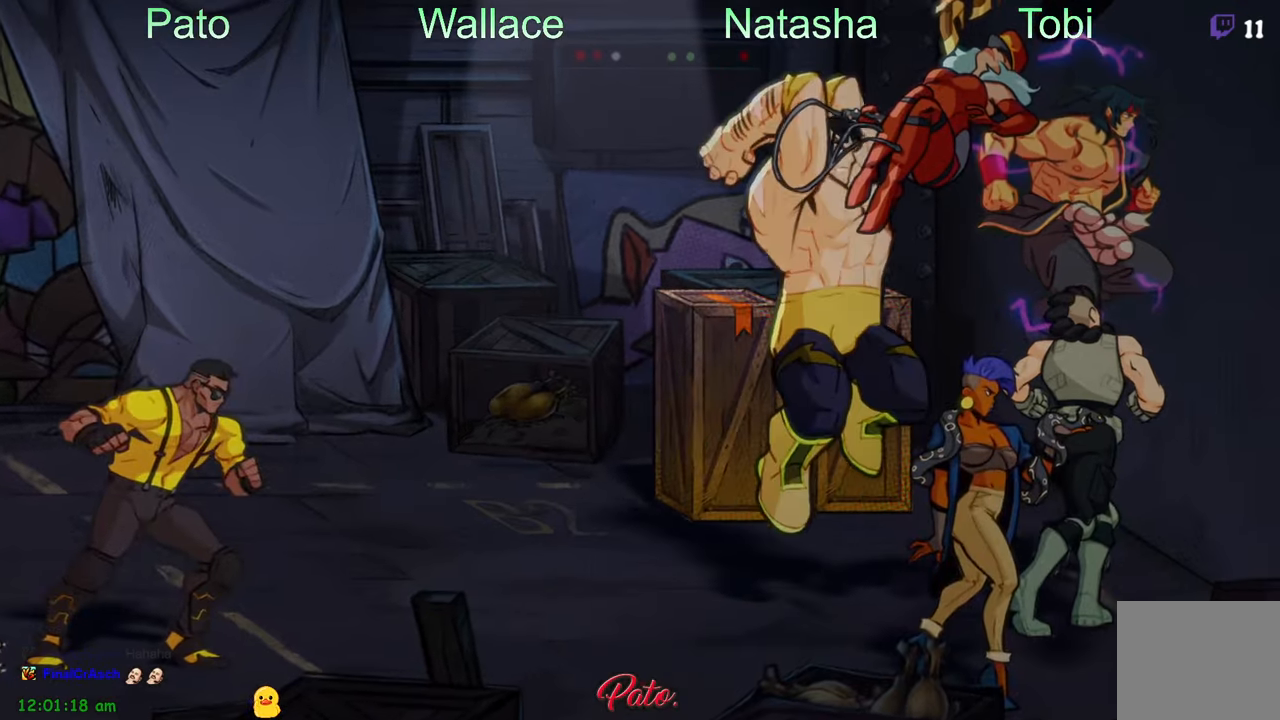
Gameplay with a controller (Xbox layout); each line is a JSON object with the inputs held at the frame after it. "events" lists button and stick changes between this image and that frame as [ms after this image, input, new state], when the widget could be followed in between. Not read: right_stick.
{"buttons": [], "left_stick": "center", "events": []}
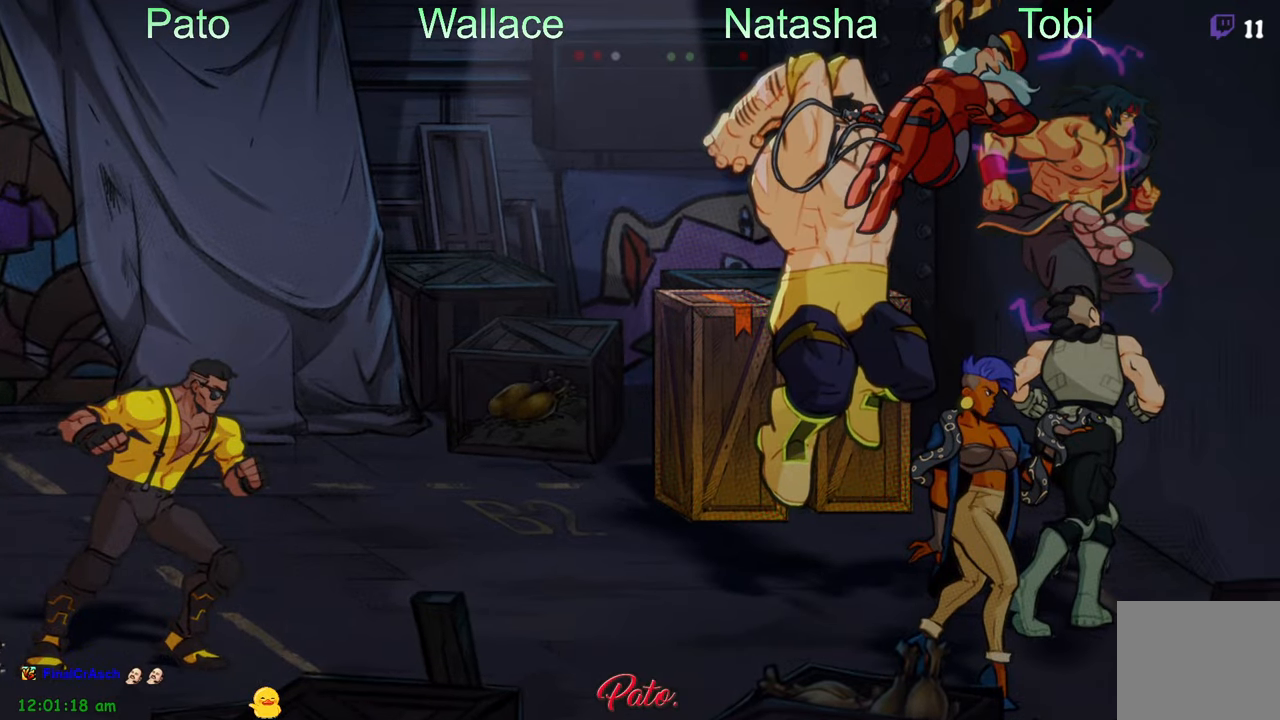
{"buttons": ["Y"], "left_stick": "center", "events": [[117, "DPAD_DOWN", "down"], [117, "Y", "down"], [200, "Y", "up"], [300, "Y", "down"], [383, "Y", "up"], [417, "DPAD_DOWN", "up"], [500, "Y", "down"]]}
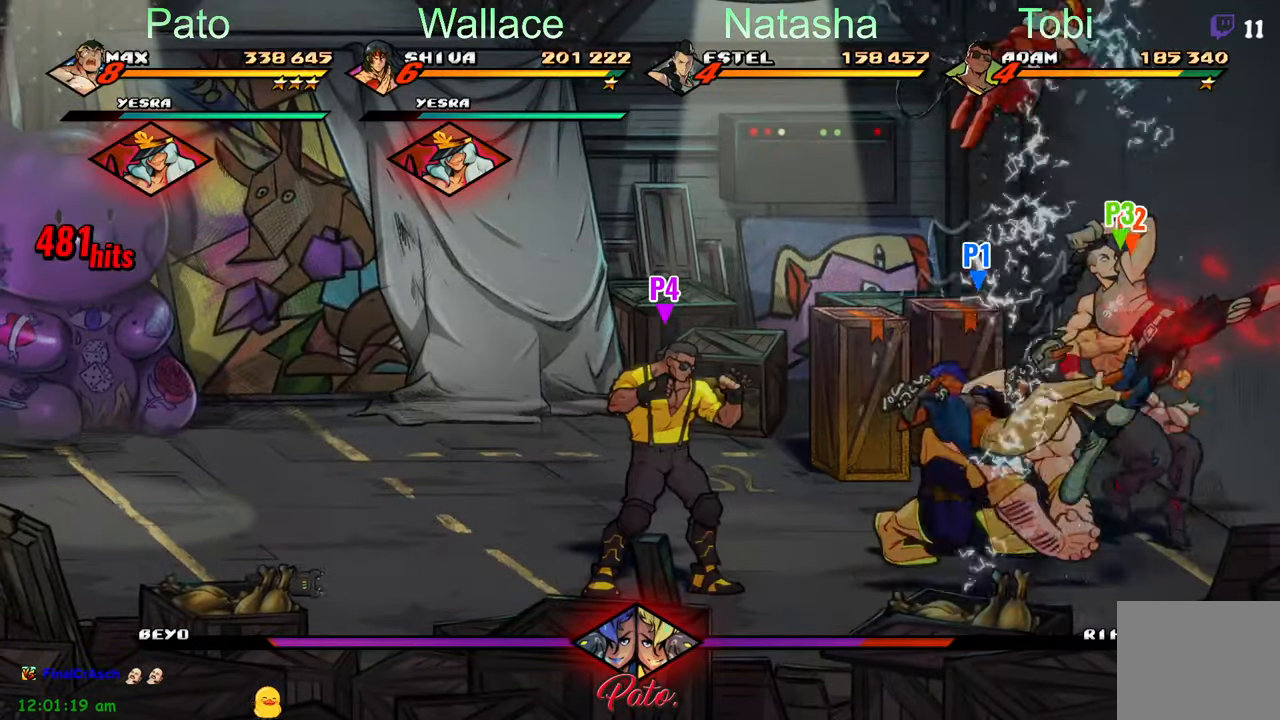
{"buttons": ["DPAD_LEFT"], "left_stick": "center", "events": [[83, "Y", "up"], [467, "DPAD_LEFT", "down"]]}
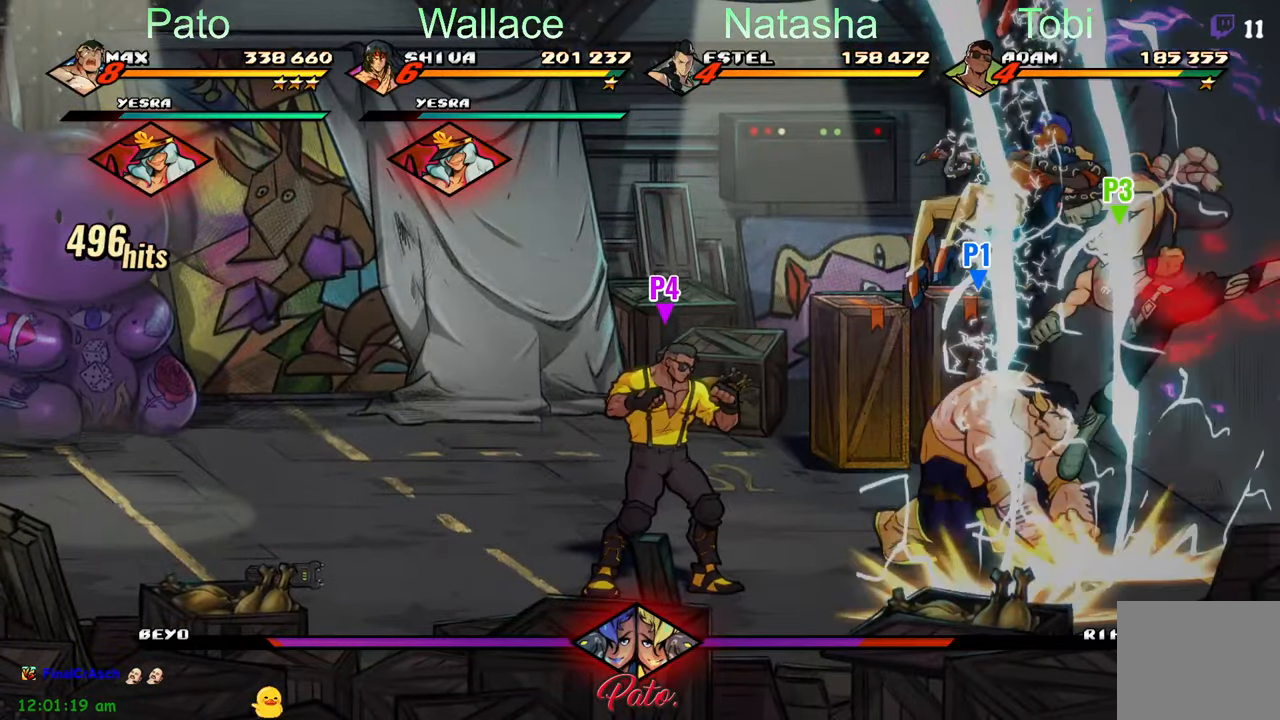
{"buttons": ["DPAD_LEFT"], "left_stick": "center", "events": []}
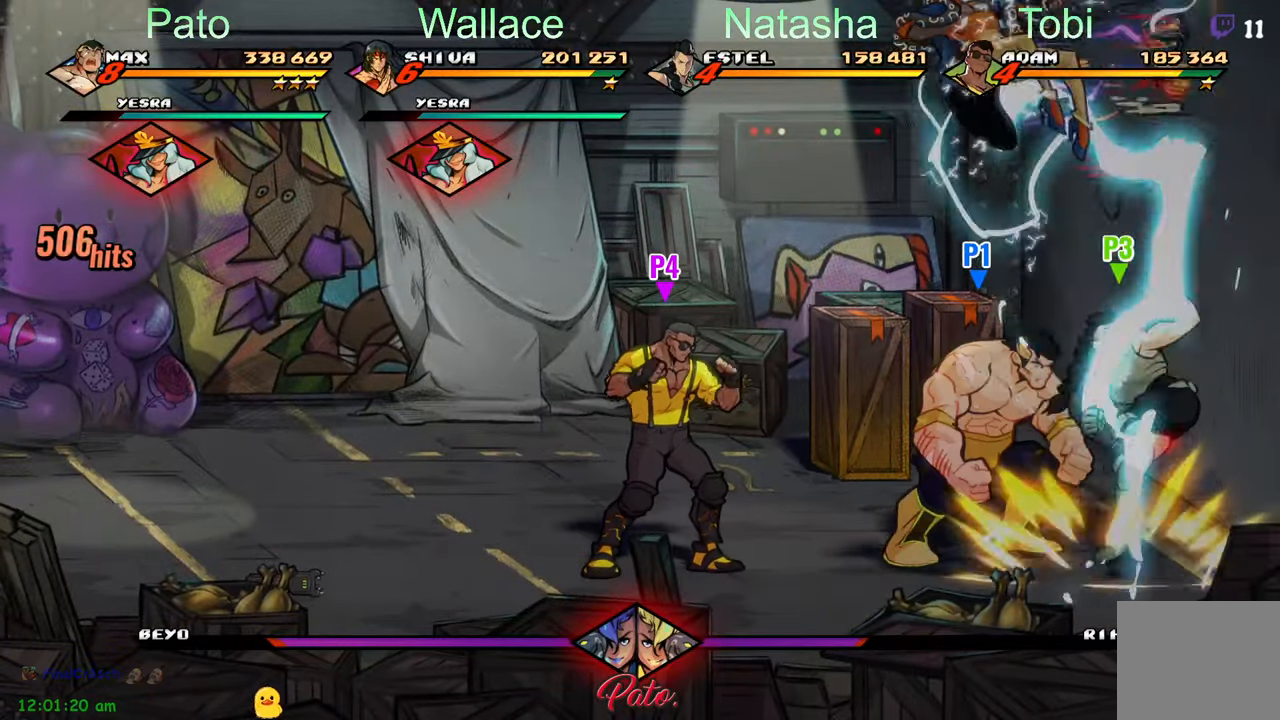
{"buttons": ["DPAD_DOWN"], "left_stick": "center", "events": [[467, "DPAD_LEFT", "up"], [500, "DPAD_DOWN", "down"]]}
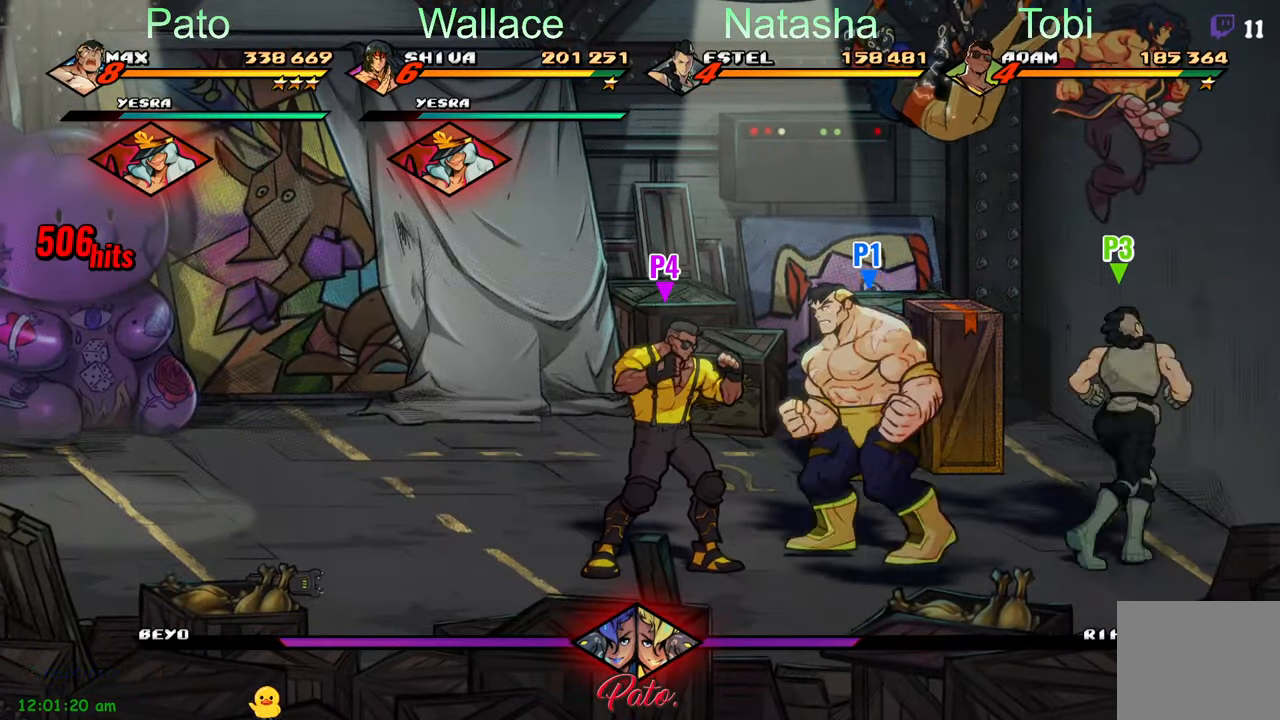
{"buttons": [], "left_stick": "center", "events": [[33, "DPAD_RIGHT", "down"], [83, "DPAD_DOWN", "up"], [133, "Y", "down"], [183, "Y", "up"], [217, "DPAD_RIGHT", "up"], [267, "Y", "down"], [350, "Y", "up"], [417, "Y", "down"], [500, "Y", "up"]]}
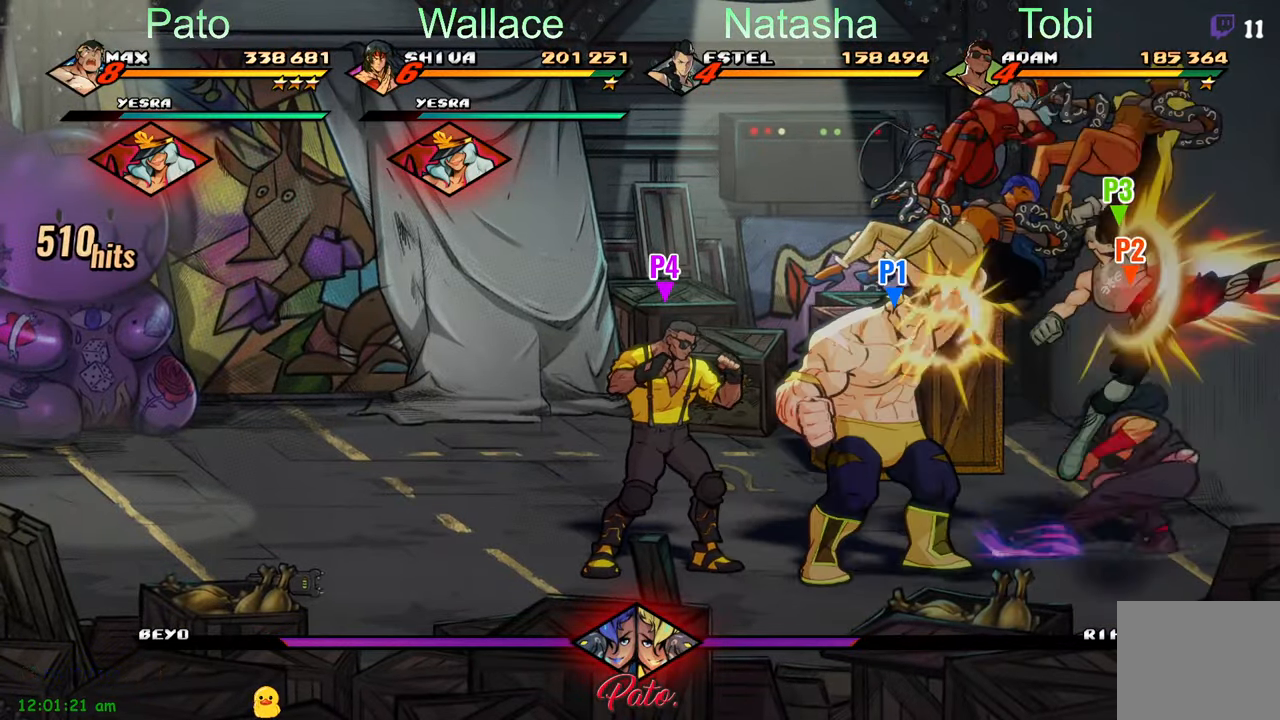
{"buttons": ["Y"], "left_stick": "center", "events": [[83, "Y", "down"], [150, "Y", "up"], [183, "Y", "down"], [250, "Y", "up"], [317, "Y", "down"], [400, "Y", "up"], [484, "Y", "down"]]}
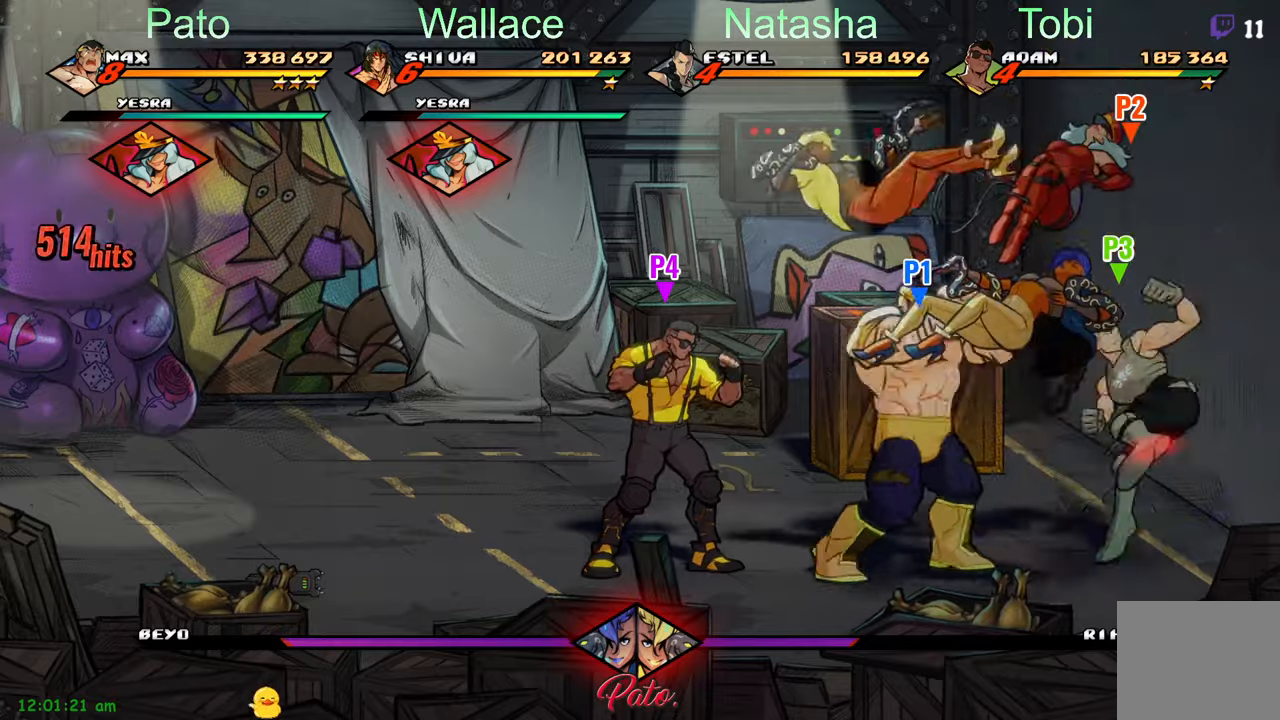
{"buttons": [], "left_stick": "center", "events": [[84, "Y", "up"], [334, "A", "down"], [434, "A", "up"]]}
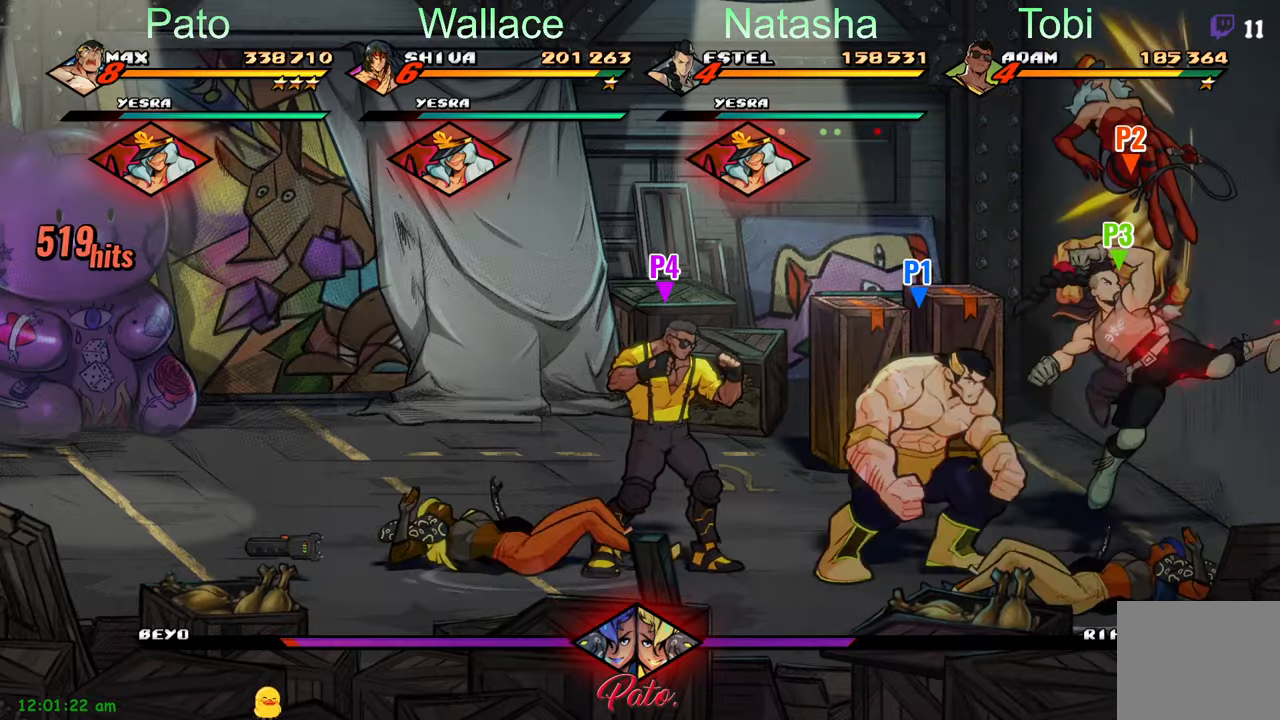
{"buttons": ["Y"], "left_stick": "center", "events": [[50, "DPAD_RIGHT", "down"], [167, "Y", "down"], [234, "Y", "up"], [300, "DPAD_RIGHT", "up"], [334, "Y", "down"], [367, "Y", "up"], [484, "Y", "down"]]}
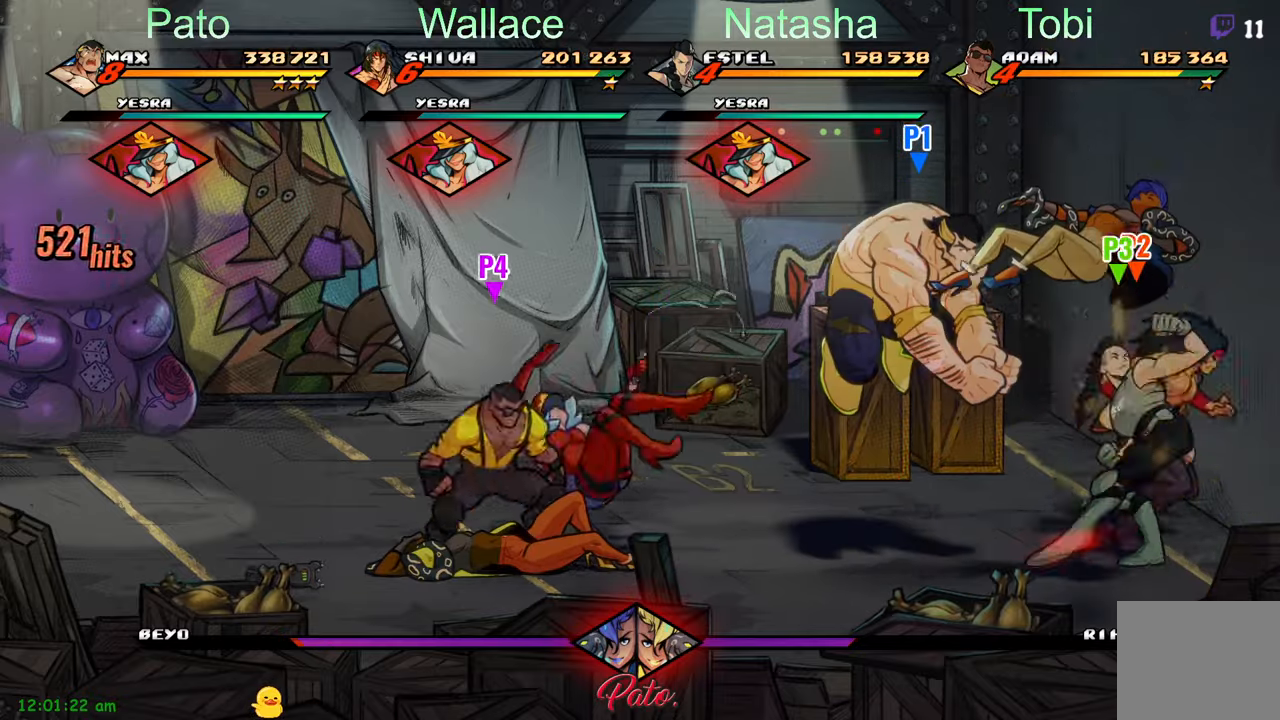
{"buttons": ["DPAD_LEFT"], "left_stick": "center", "events": [[34, "Y", "up"], [267, "DPAD_LEFT", "down"]]}
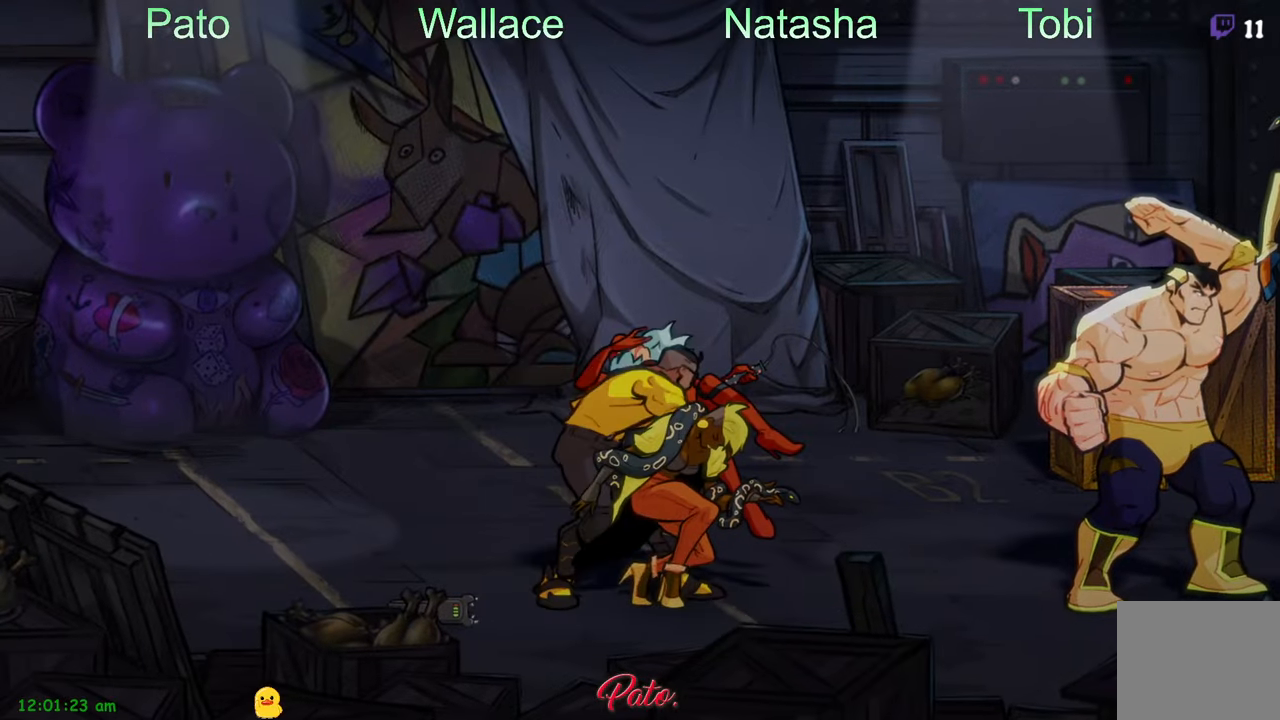
{"buttons": [], "left_stick": "center", "events": [[217, "DPAD_LEFT", "up"]]}
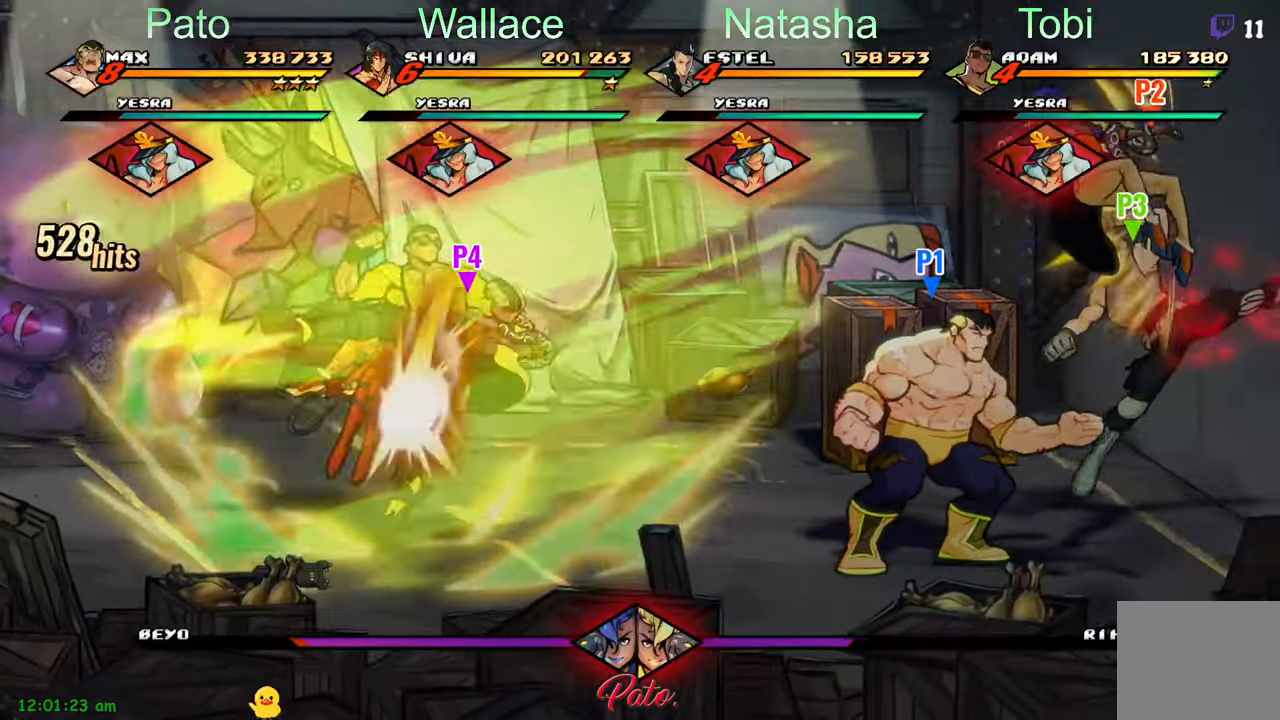
{"buttons": [], "left_stick": "center", "events": []}
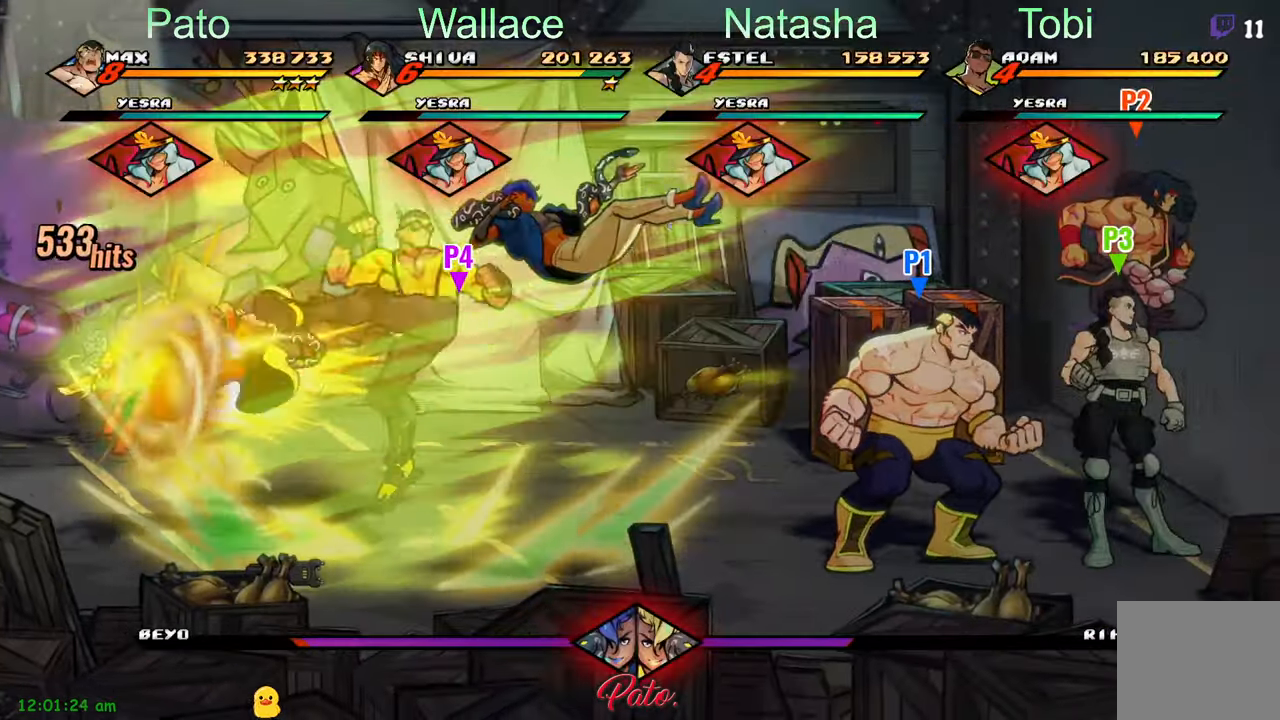
{"buttons": [], "left_stick": "center", "events": []}
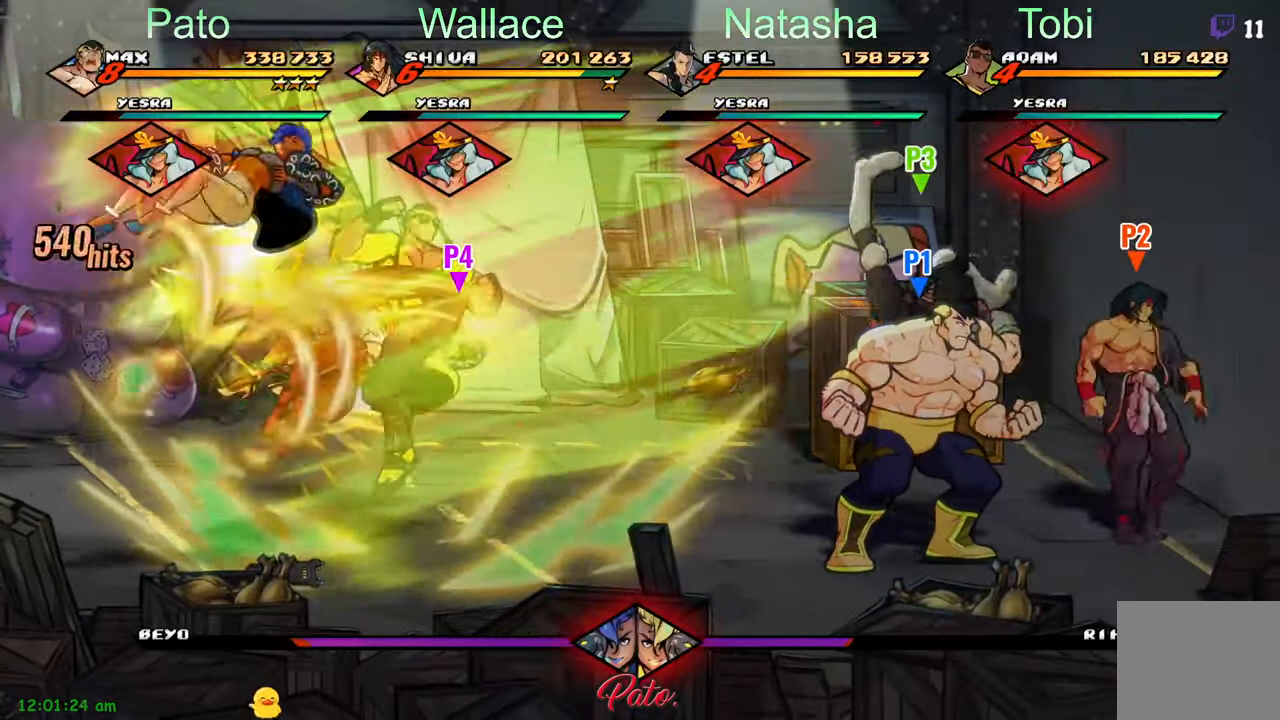
{"buttons": [], "left_stick": "center", "events": []}
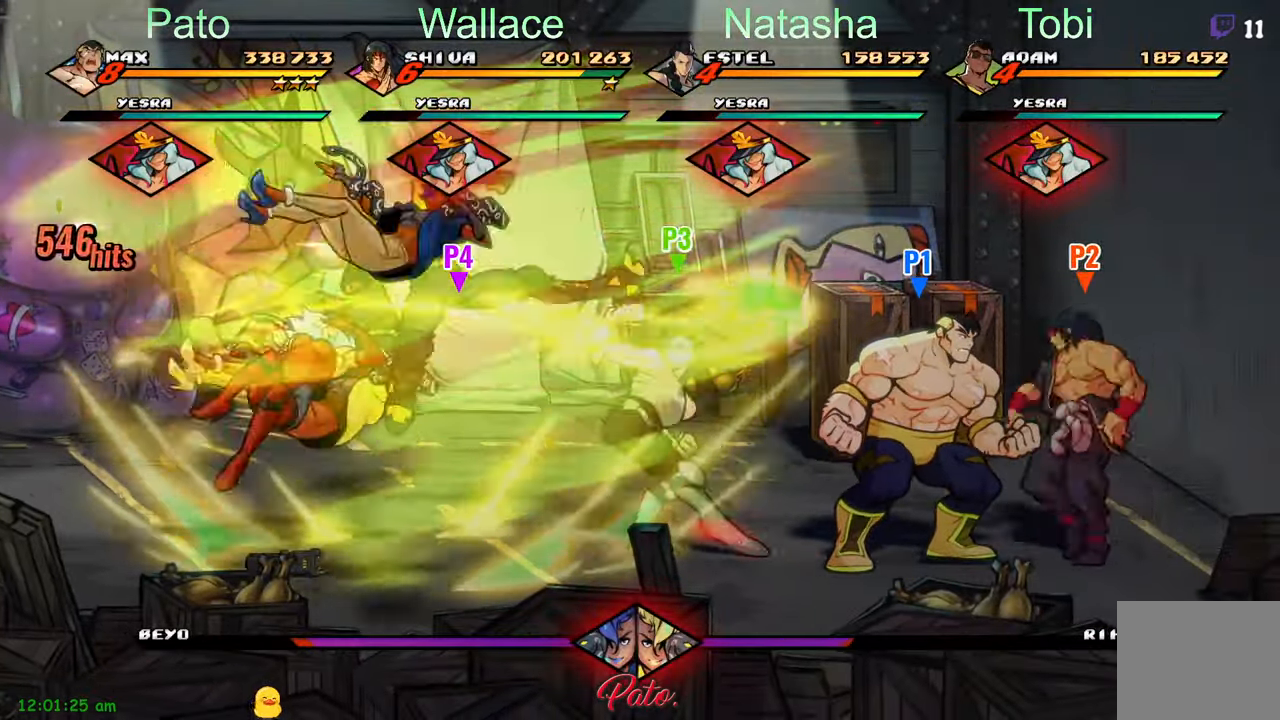
{"buttons": [], "left_stick": "center", "events": []}
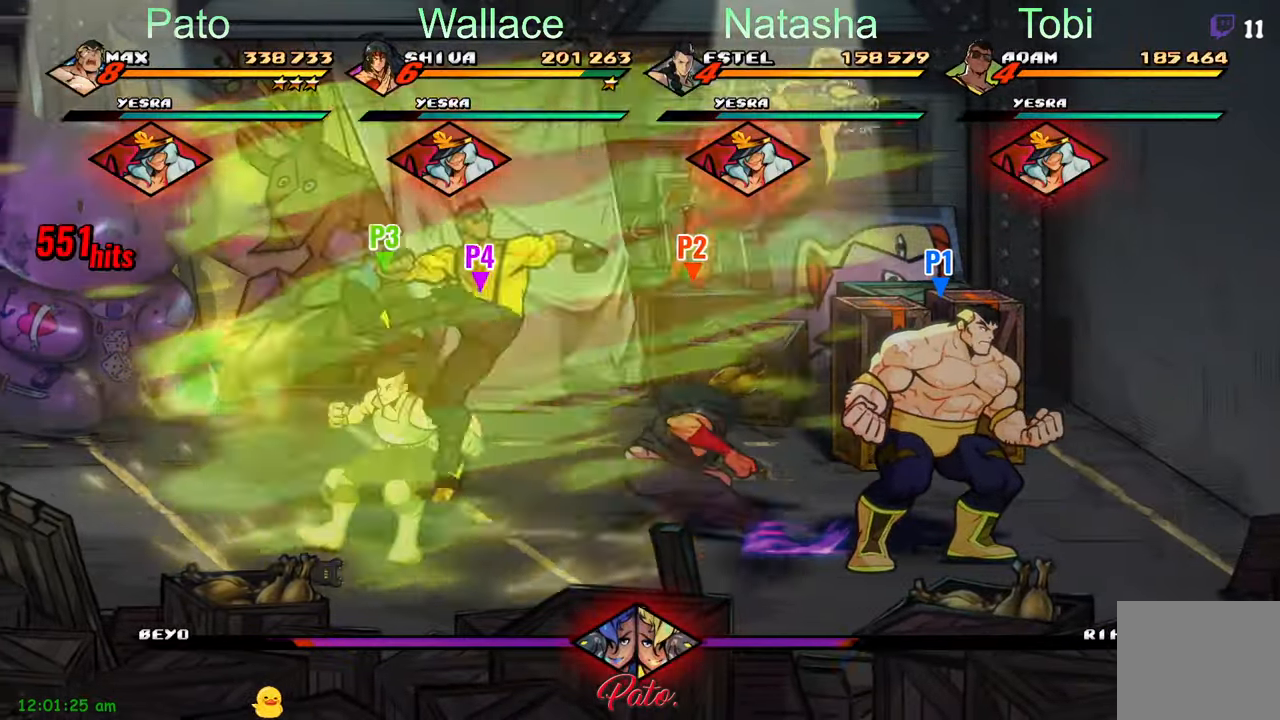
{"buttons": [], "left_stick": "center", "events": [[67, "A", "down"], [134, "A", "up"], [234, "Y", "down"], [300, "Y", "up"]]}
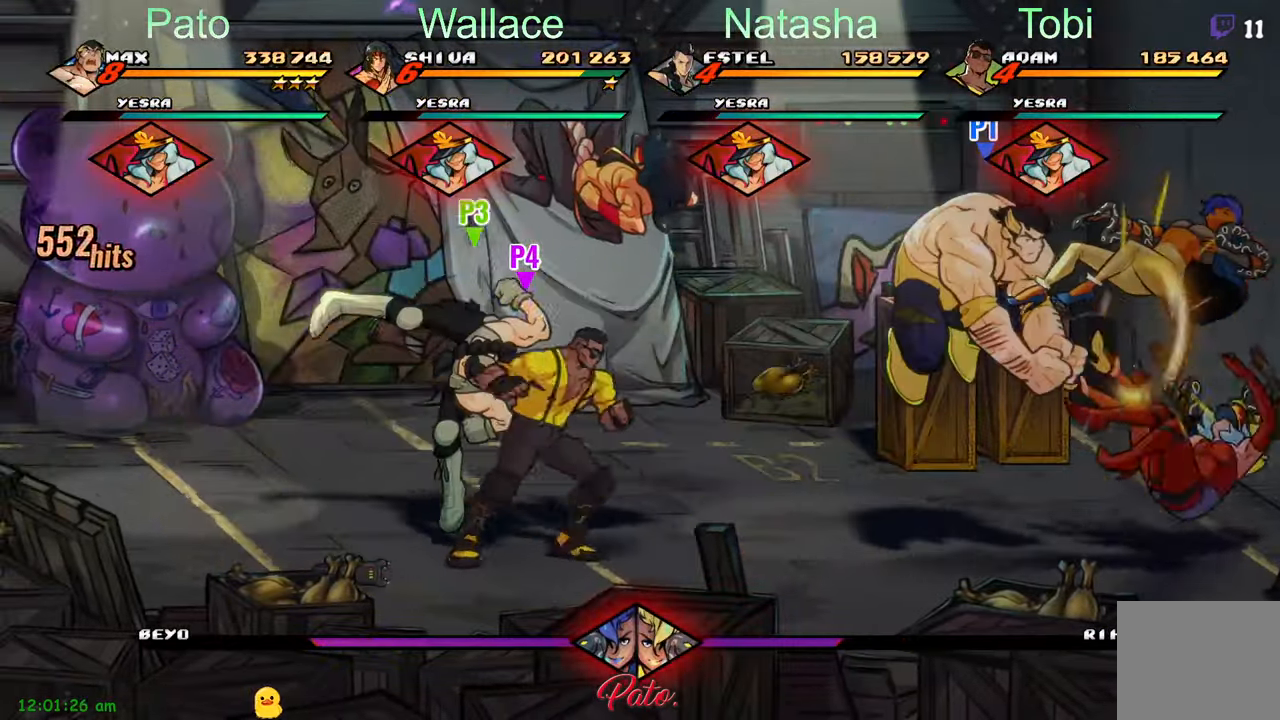
{"buttons": ["DPAD_RIGHT"], "left_stick": "center", "events": [[34, "Y", "down"], [117, "Y", "up"], [184, "Y", "down"], [250, "Y", "up"], [300, "DPAD_UP", "down"], [350, "L1", "down"], [350, "L2", "down"], [450, "DPAD_UP", "up"], [450, "L1", "up"], [450, "L2", "up"], [466, "DPAD_RIGHT", "down"]]}
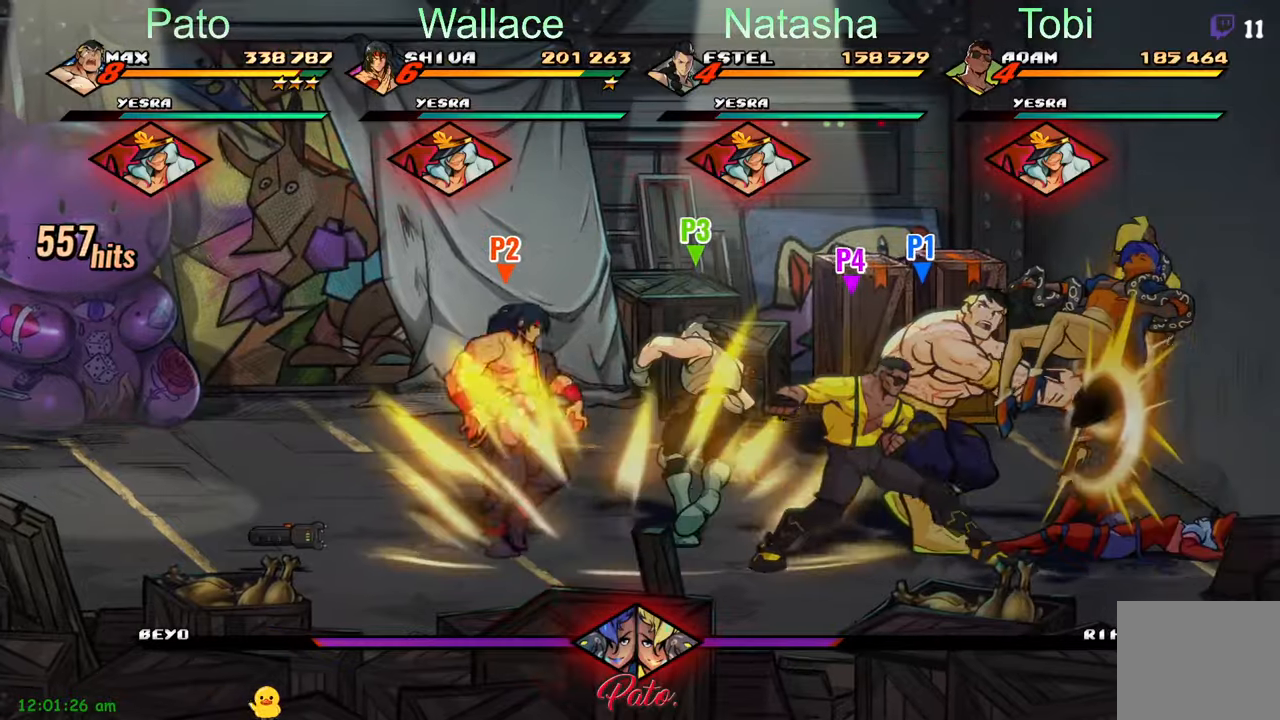
{"buttons": ["Y"], "left_stick": "center", "events": [[66, "Y", "down"], [133, "Y", "up"], [150, "DPAD_RIGHT", "up"], [216, "Y", "down"], [283, "Y", "up"], [366, "Y", "down"], [416, "Y", "up"], [483, "Y", "down"]]}
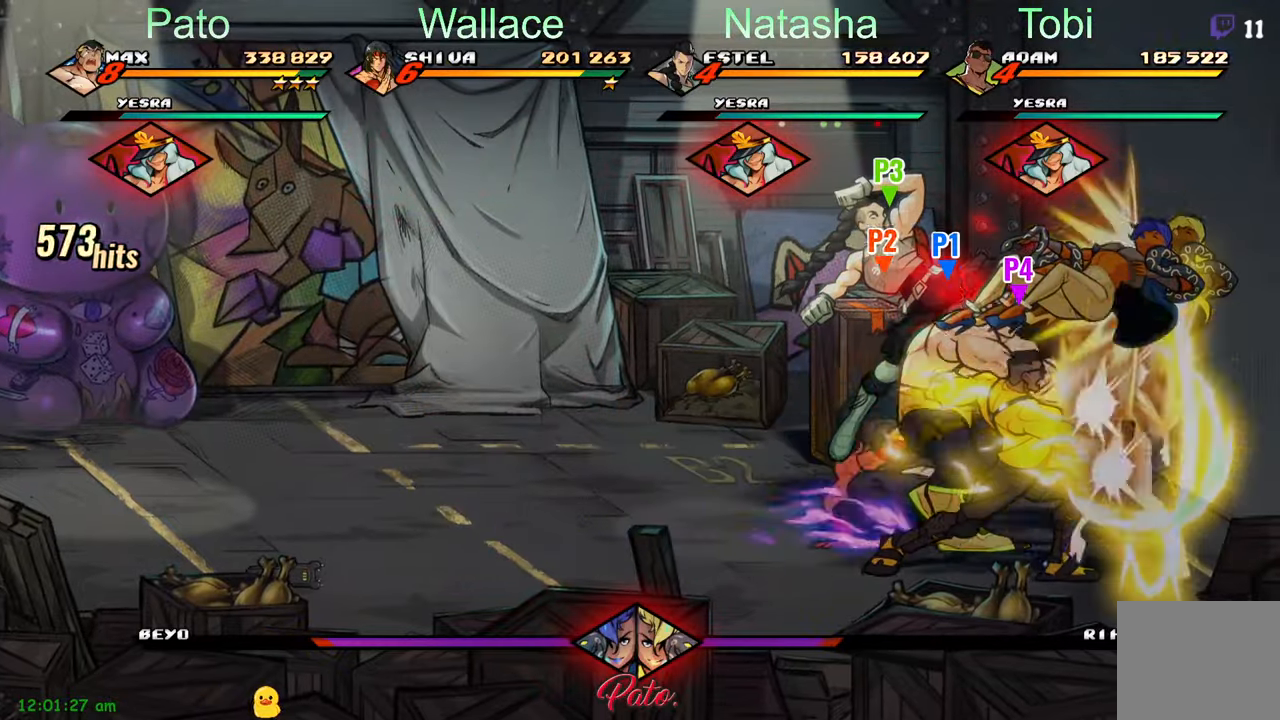
{"buttons": ["Y"], "left_stick": "center", "events": [[50, "Y", "up"], [83, "DPAD_RIGHT", "down"], [83, "Y", "down"], [183, "Y", "up"], [200, "DPAD_RIGHT", "up"], [266, "Y", "down"], [300, "Y", "up"], [416, "Y", "down"], [483, "Y", "up"], [500, "Y", "down"]]}
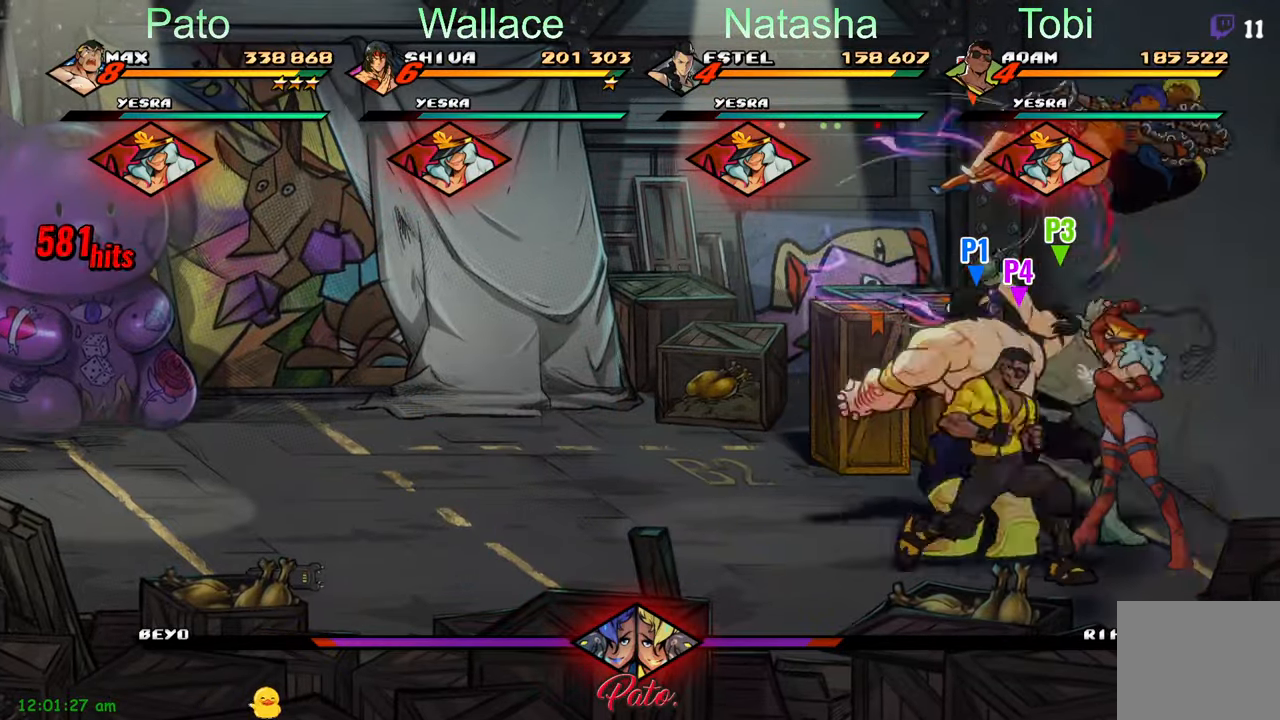
{"buttons": ["Y"], "left_stick": "center", "events": [[50, "Y", "up"], [150, "Y", "down"], [200, "Y", "up"], [283, "Y", "down"], [366, "Y", "up"], [433, "Y", "down"]]}
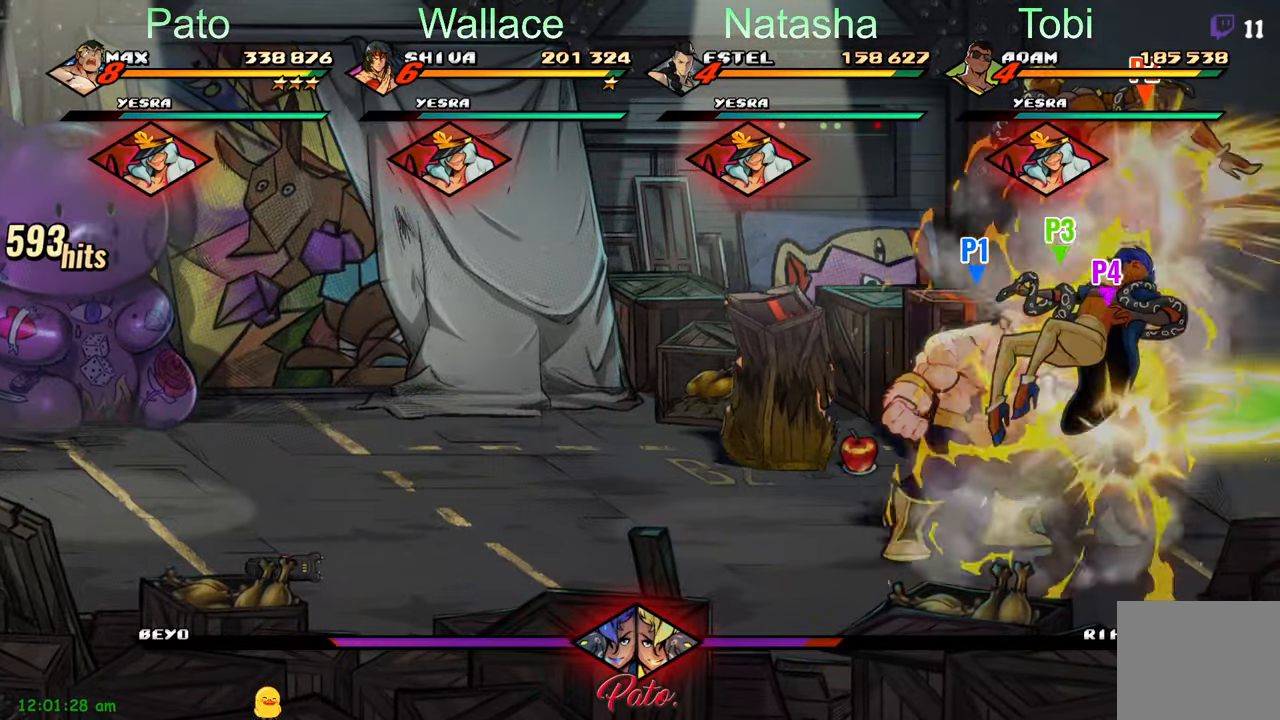
{"buttons": [], "left_stick": "center", "events": [[16, "Y", "up"], [83, "Y", "down"], [166, "Y", "up"], [250, "Y", "down"], [316, "Y", "up"], [416, "Y", "down"], [483, "Y", "up"]]}
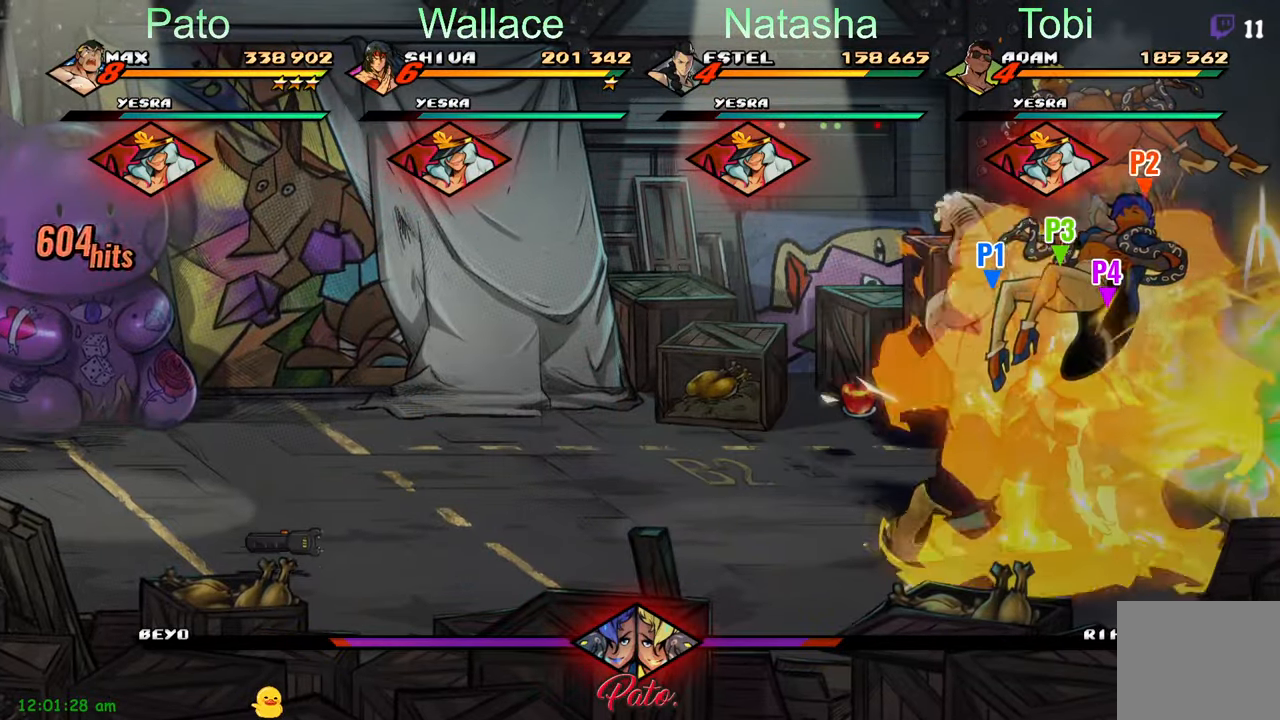
{"buttons": [], "left_stick": "center", "events": [[16, "Y", "down"], [266, "Y", "up"], [366, "Y", "down"], [433, "Y", "up"]]}
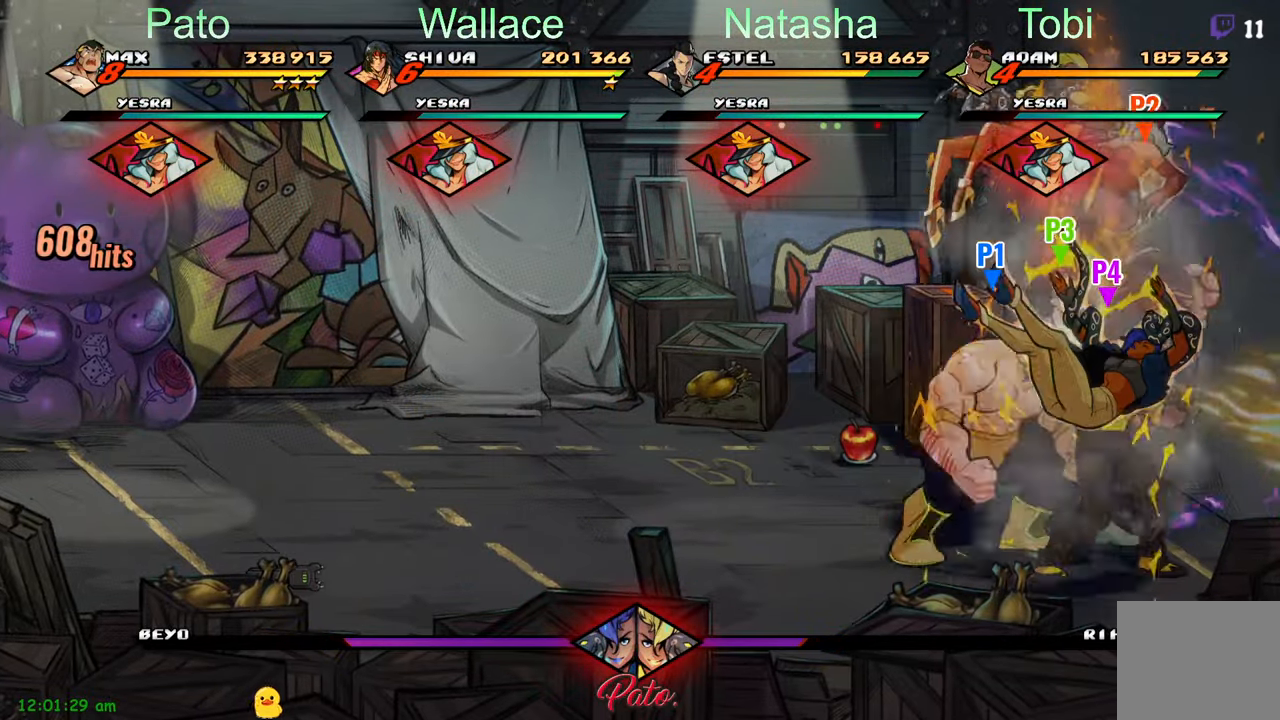
{"buttons": ["Y"], "left_stick": "center", "events": [[50, "Y", "down"], [100, "Y", "up"], [150, "Y", "down"], [233, "Y", "up"], [316, "Y", "down"], [400, "Y", "up"], [450, "Y", "down"]]}
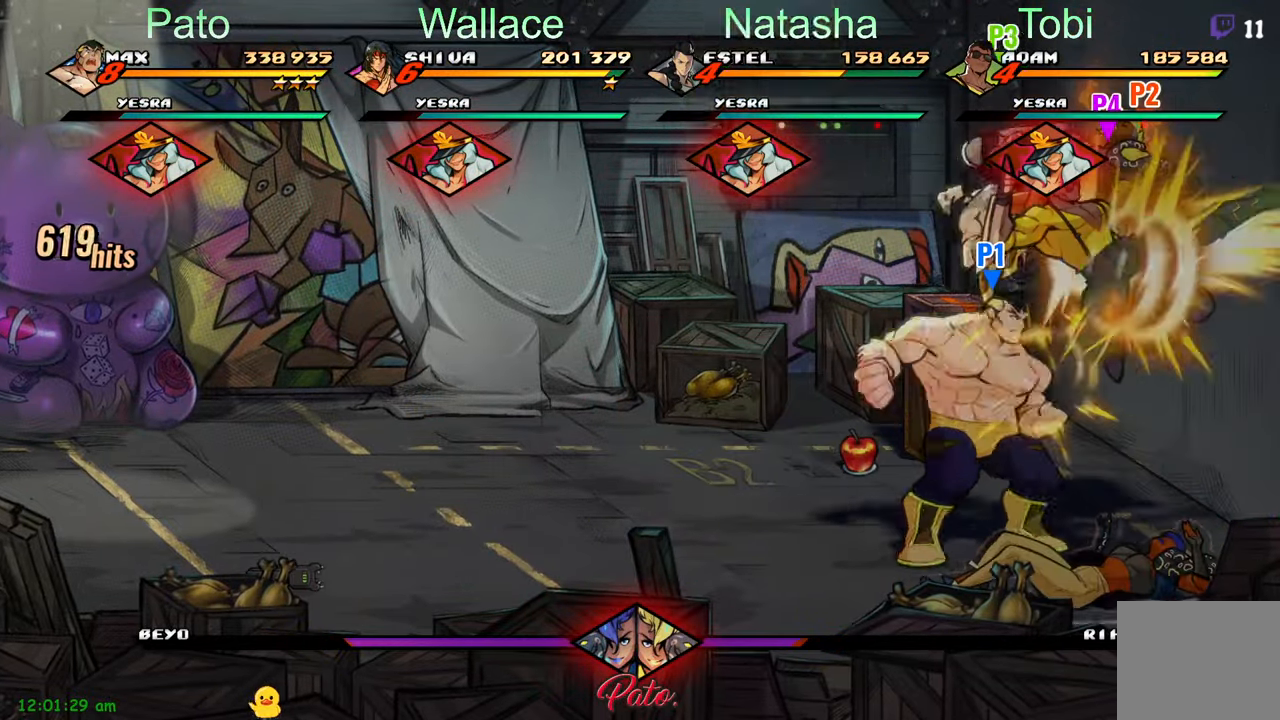
{"buttons": ["Y"], "left_stick": "center", "events": [[50, "Y", "up"], [116, "Y", "down"], [183, "Y", "up"], [283, "Y", "down"], [350, "Y", "up"], [433, "Y", "down"]]}
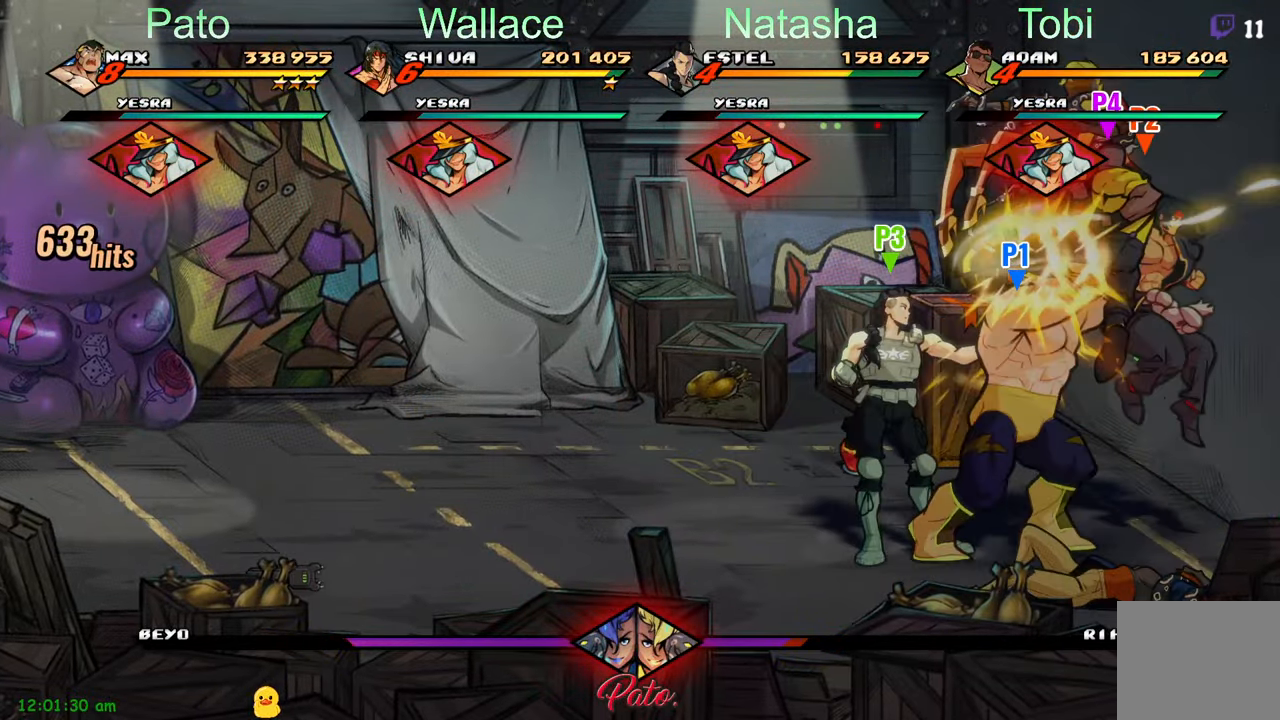
{"buttons": ["Y"], "left_stick": "center", "events": [[16, "Y", "up"], [266, "A", "down"], [333, "A", "up"], [483, "Y", "down"]]}
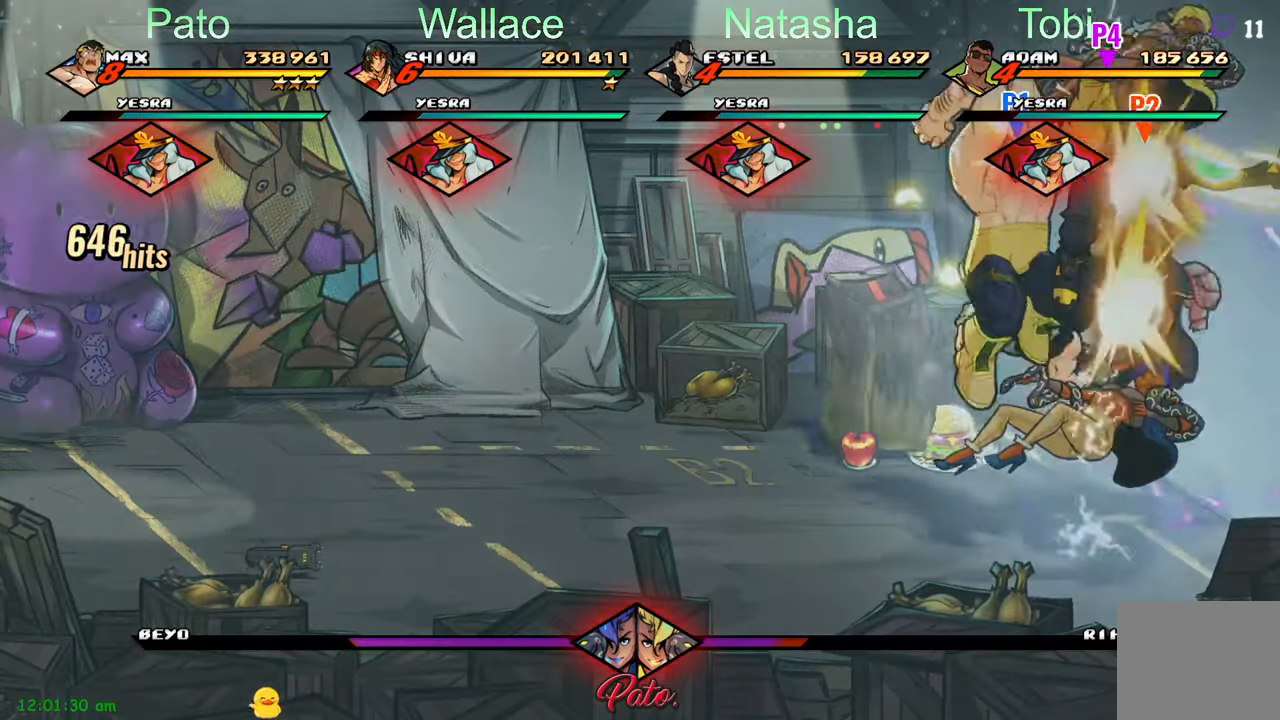
{"buttons": [], "left_stick": "center", "events": [[66, "Y", "up"], [133, "Y", "down"], [183, "Y", "up"], [283, "Y", "down"], [366, "Y", "up"]]}